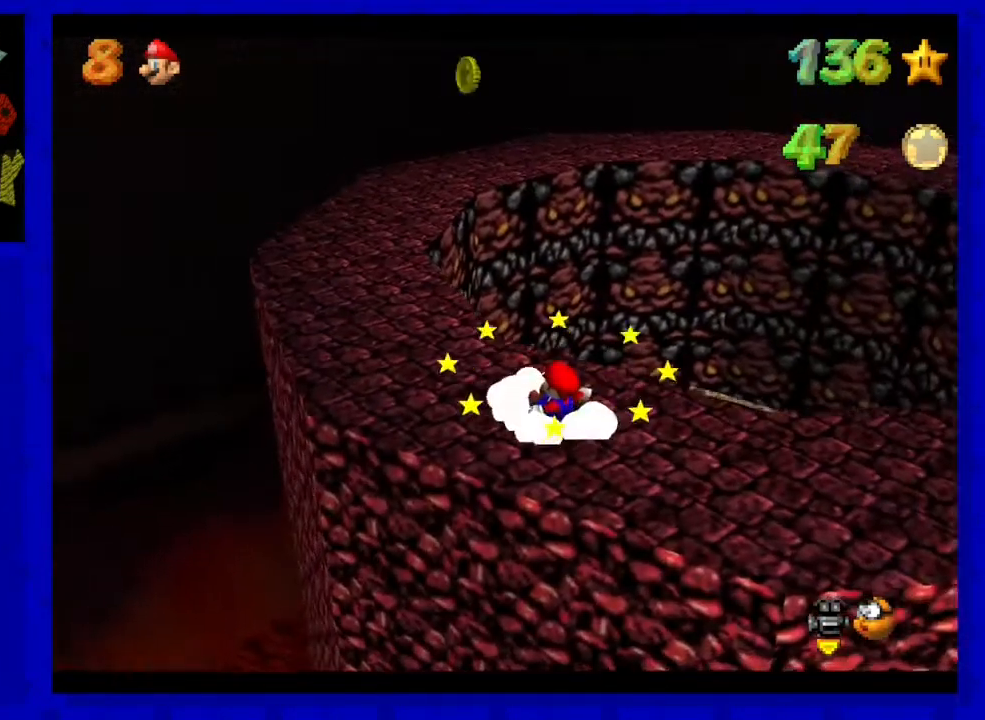
Gameplay with a controller (Nintendo layout); each line is a JSON object with the inputs held at the frame after it. "events" lists button and stick changes between this image and that frame as [ms after this image, input, new state], when the widget could be followed in between. Not read: L3 R3 START.
{"buttons": [], "left_stick": "left", "events": []}
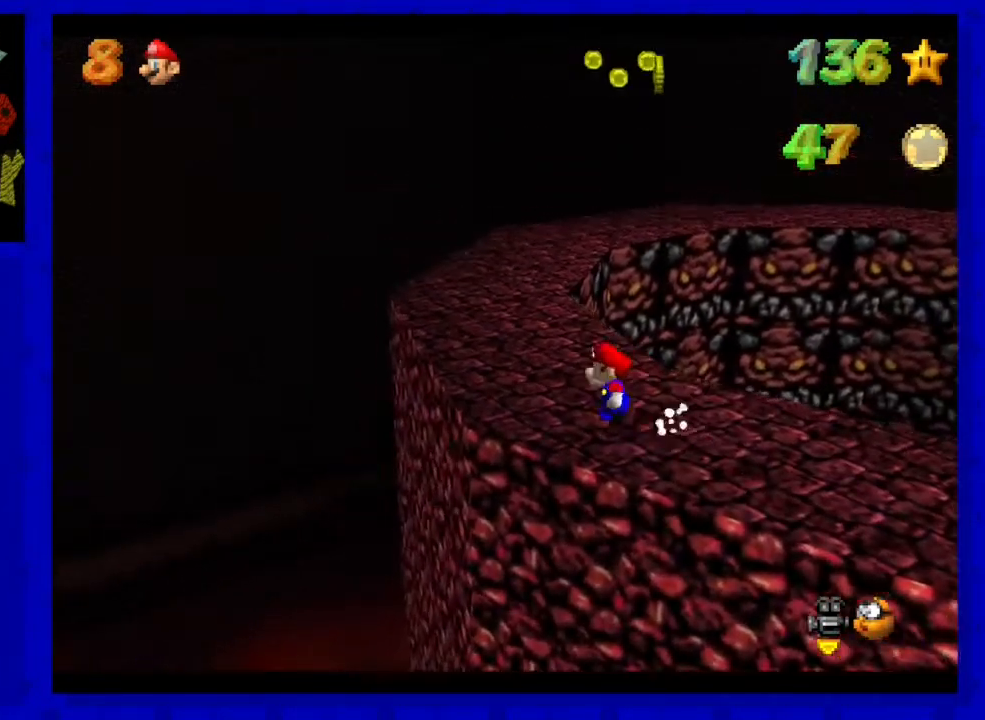
{"buttons": ["A"], "left_stick": "up", "events": [[50, "left_stick", "up-left"], [283, "left_stick", "up"], [433, "A", "down"]]}
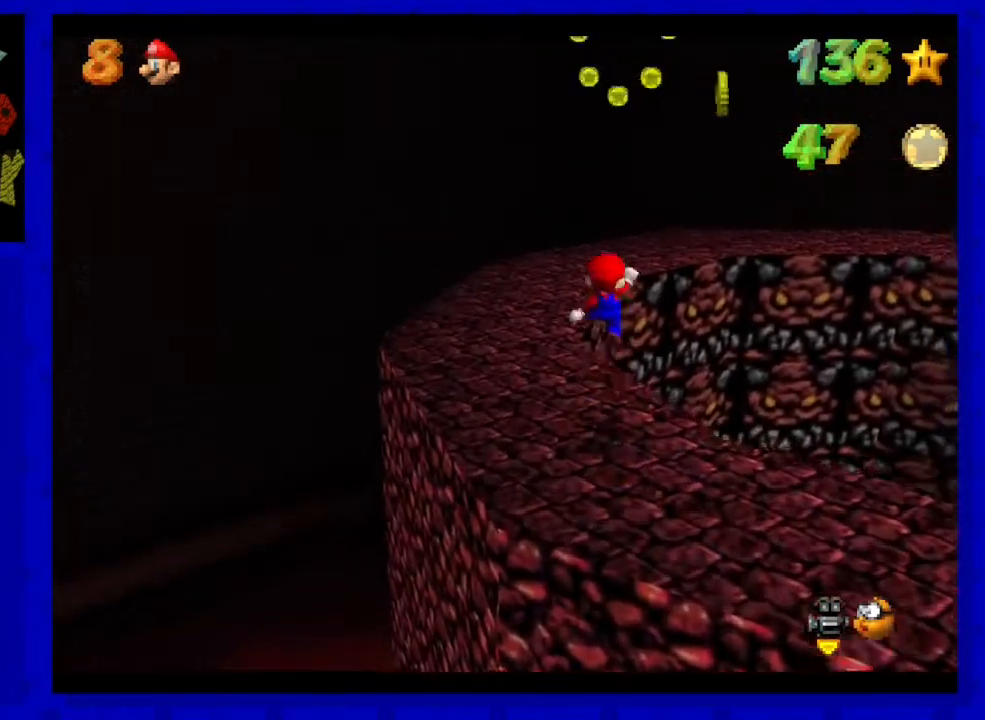
{"buttons": [], "left_stick": "up", "events": [[17, "A", "up"], [50, "left_stick", "up-left"], [433, "left_stick", "up"]]}
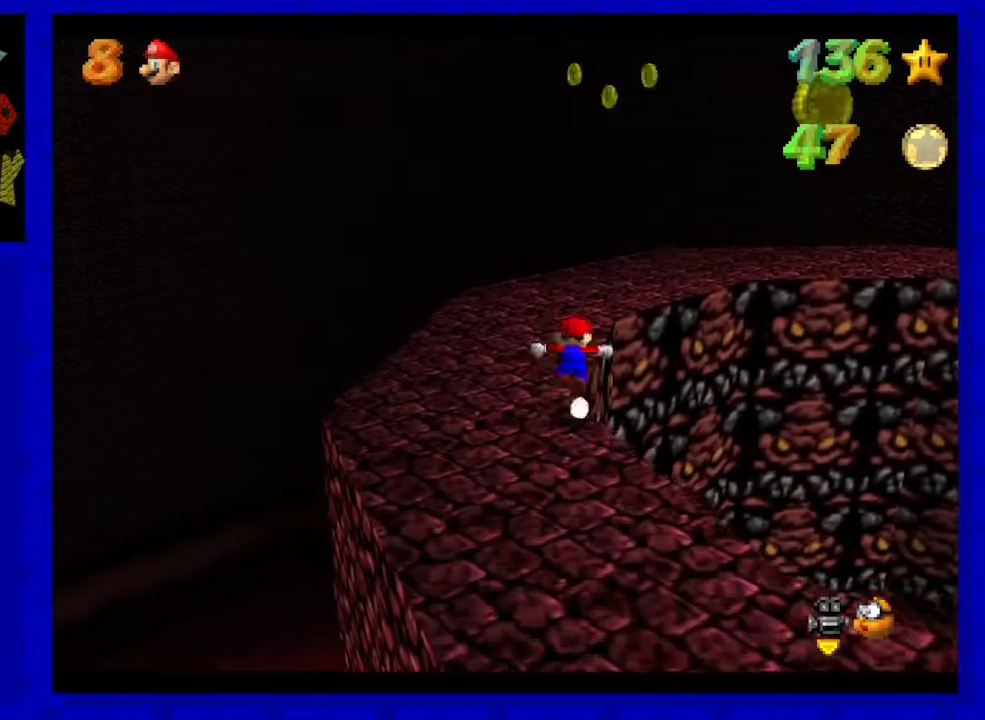
{"buttons": [], "left_stick": "up-right", "events": [[17, "A", "down"], [183, "A", "up"], [467, "left_stick", "up-right"]]}
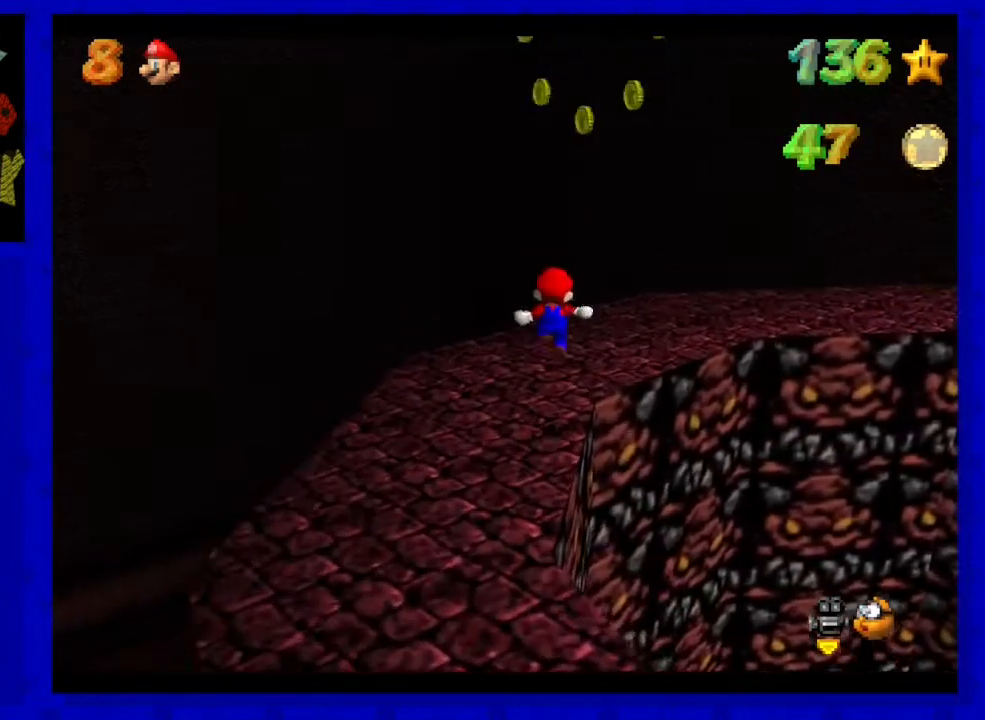
{"buttons": ["A"], "left_stick": "up-right", "events": [[267, "A", "down"]]}
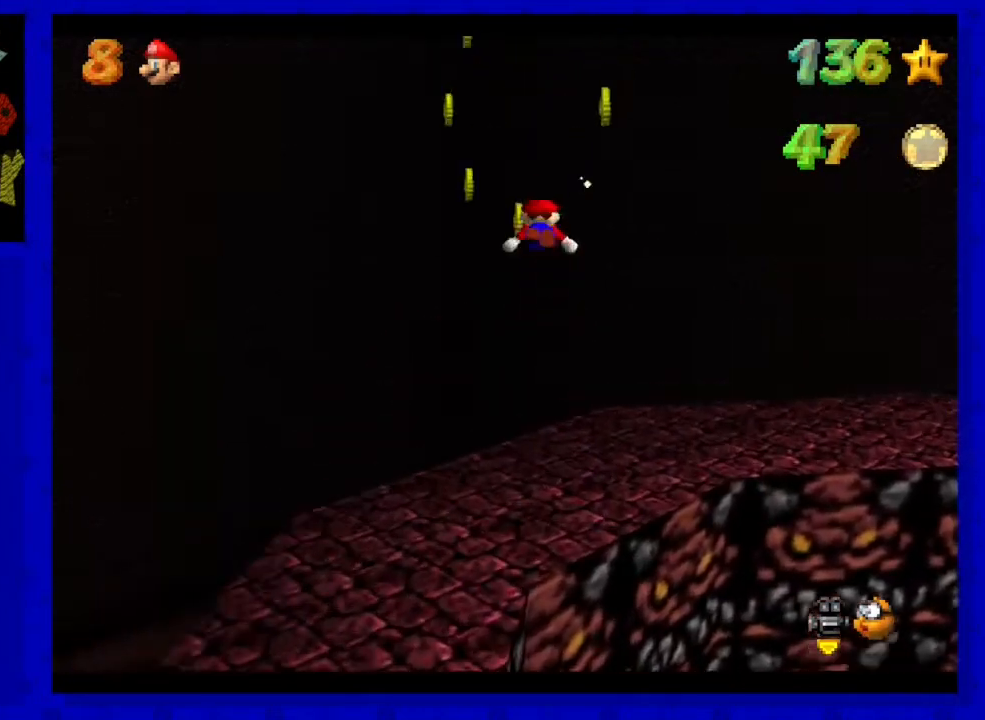
{"buttons": ["Z"], "left_stick": "center", "events": [[167, "left_stick", "center"], [233, "A", "up"], [267, "left_stick", "left"], [283, "Z", "down"], [350, "left_stick", "center"]]}
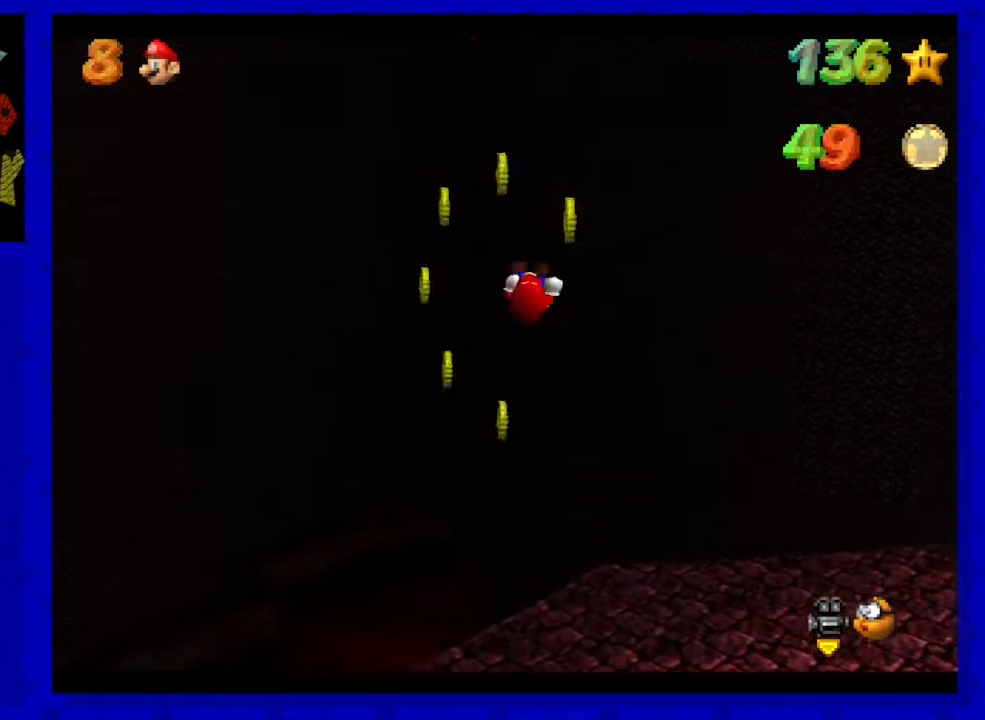
{"buttons": ["C_LEFT"], "left_stick": "down-left", "events": [[67, "Z", "up"], [100, "left_stick", "left"], [383, "left_stick", "down-left"], [483, "C_LEFT", "down"]]}
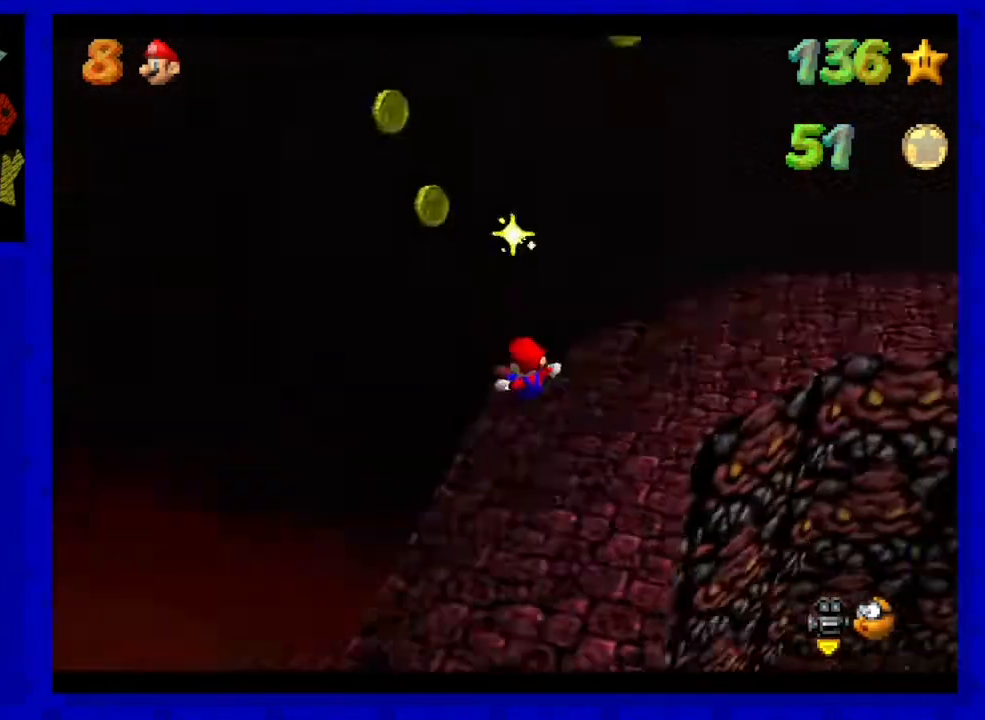
{"buttons": [], "left_stick": "up", "events": [[83, "C_LEFT", "up"], [233, "left_stick", "center"], [450, "left_stick", "up"]]}
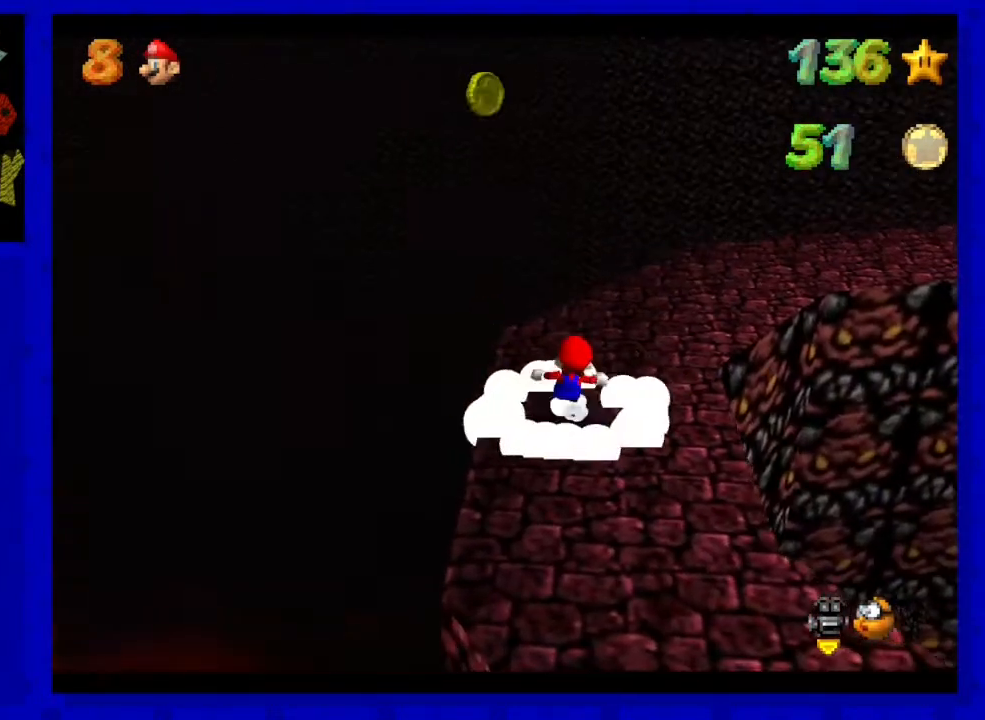
{"buttons": [], "left_stick": "up-left", "events": [[283, "C_LEFT", "down"], [367, "C_LEFT", "up"], [400, "left_stick", "up-left"]]}
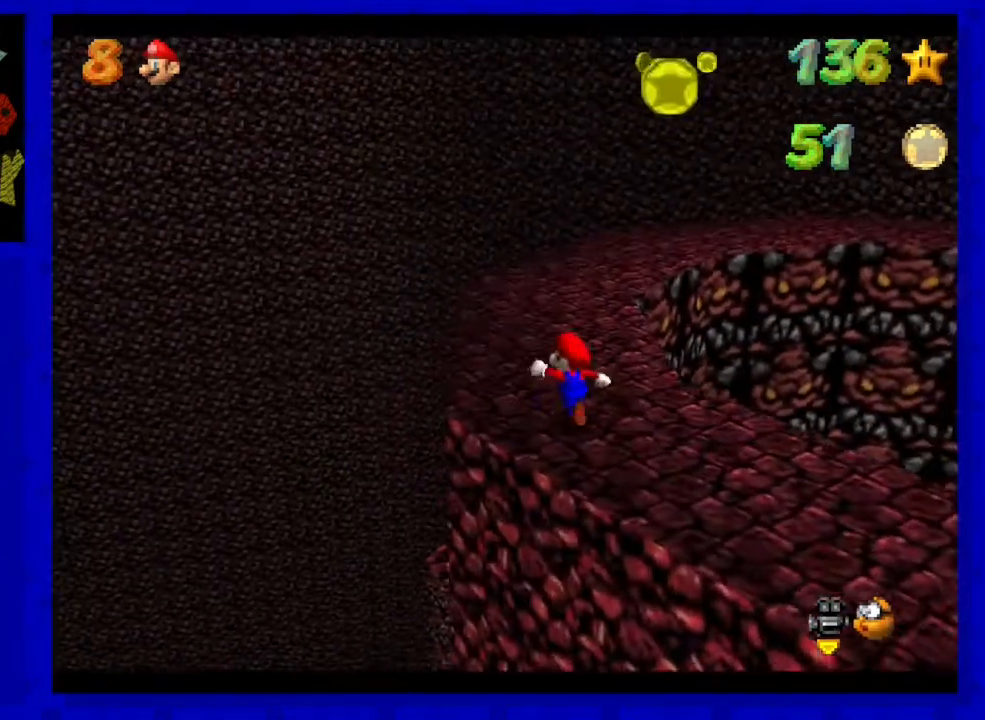
{"buttons": [], "left_stick": "up", "events": [[300, "left_stick", "up-right"], [433, "A", "down"], [433, "left_stick", "up"], [500, "A", "up"]]}
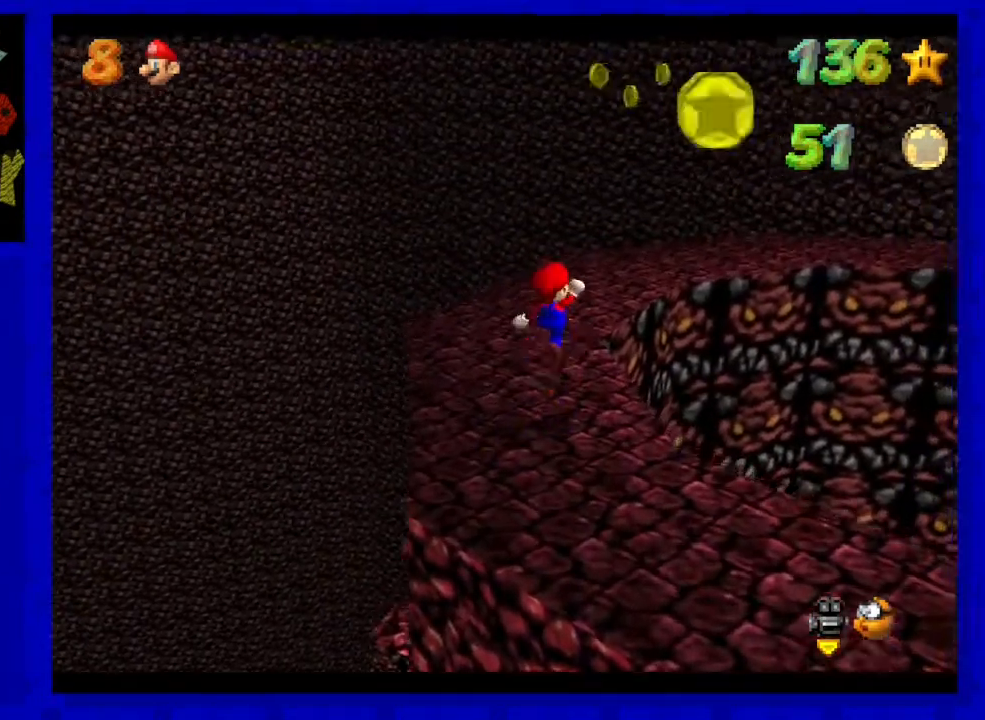
{"buttons": ["A"], "left_stick": "up-left", "events": [[233, "left_stick", "up-left"], [483, "A", "down"]]}
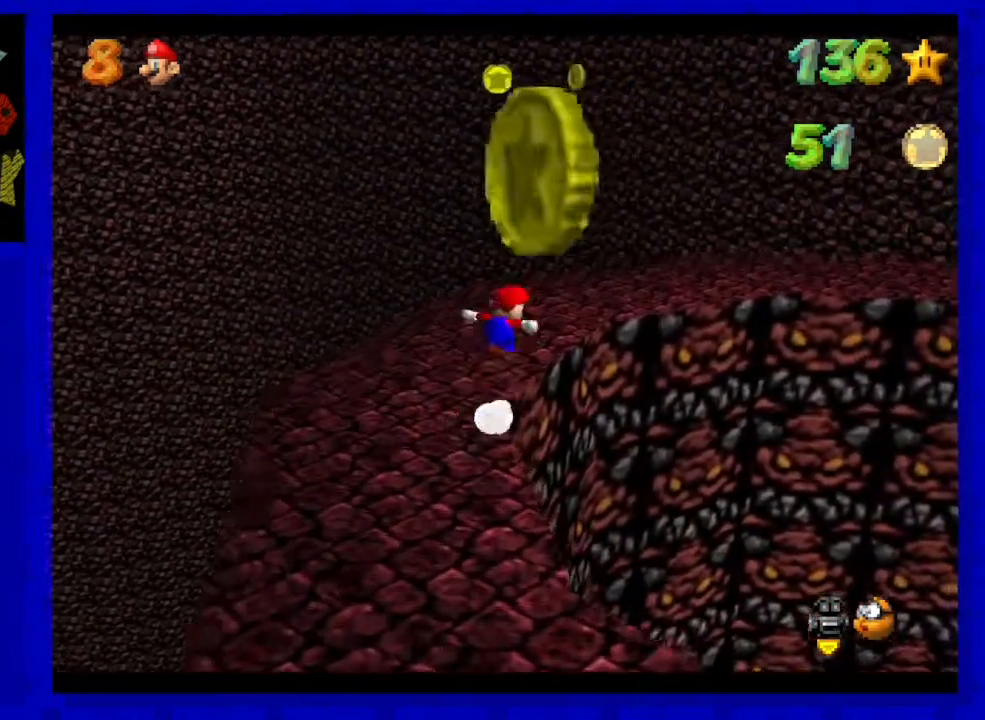
{"buttons": [], "left_stick": "up-left", "events": [[100, "A", "up"]]}
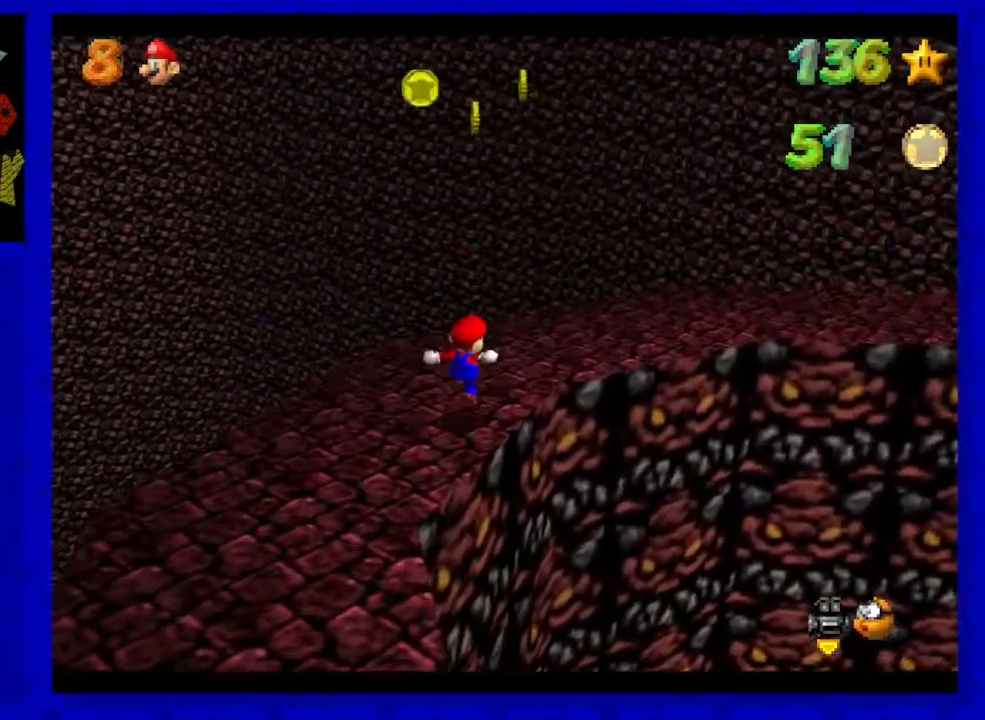
{"buttons": ["A"], "left_stick": "down-left", "events": [[167, "A", "down"], [283, "left_stick", "left"], [417, "left_stick", "down-left"]]}
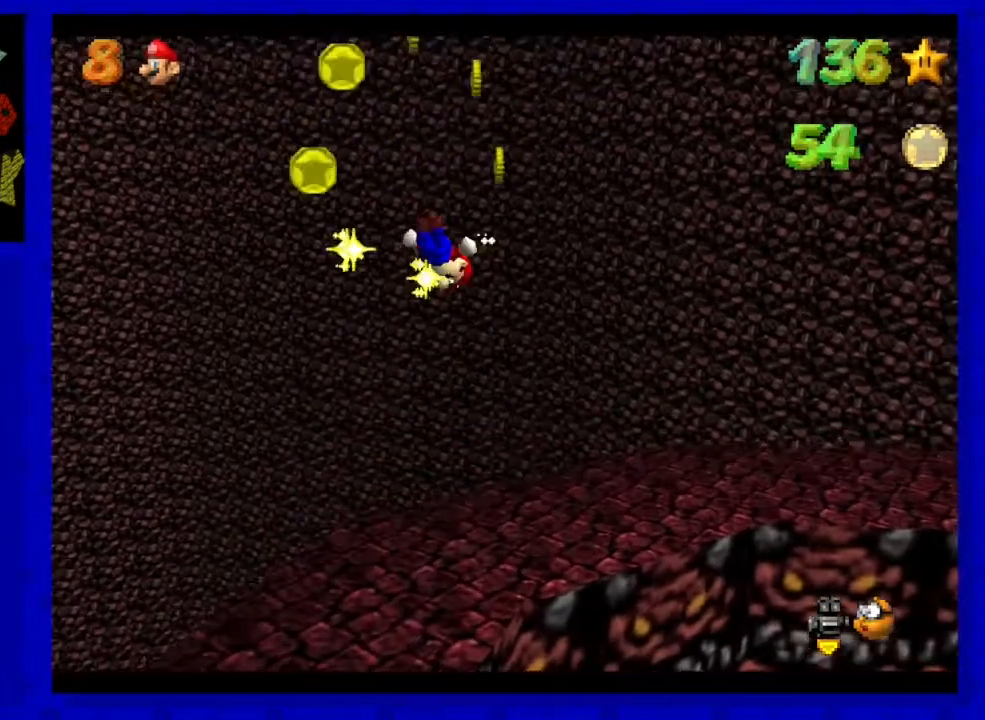
{"buttons": [], "left_stick": "up-left", "events": [[133, "left_stick", "up-left"], [167, "A", "up"], [200, "Z", "down"], [383, "Z", "up"]]}
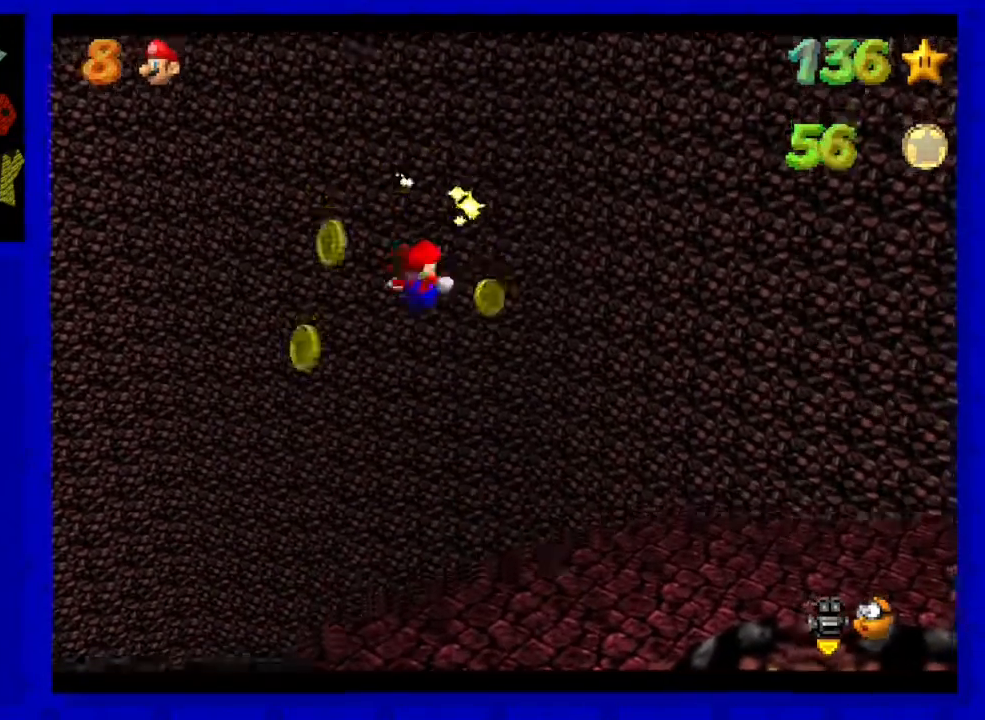
{"buttons": [], "left_stick": "center", "events": [[50, "C_LEFT", "down"], [183, "C_LEFT", "up"], [183, "left_stick", "up"], [250, "C_LEFT", "down"], [367, "C_LEFT", "up"], [400, "left_stick", "center"]]}
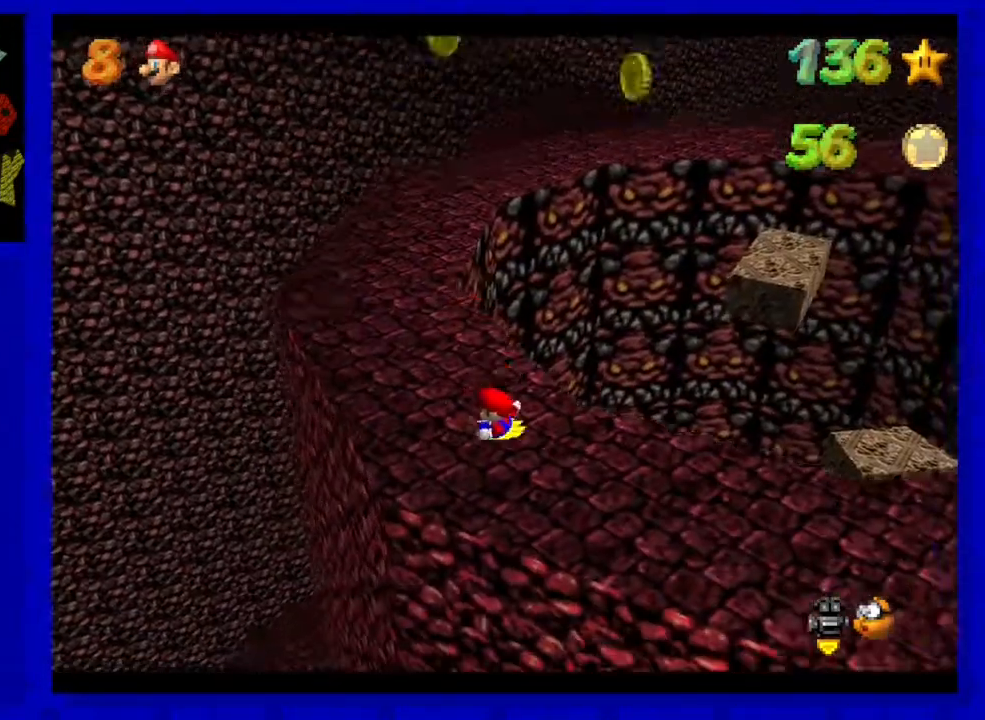
{"buttons": [], "left_stick": "up-left", "events": [[183, "left_stick", "up-left"]]}
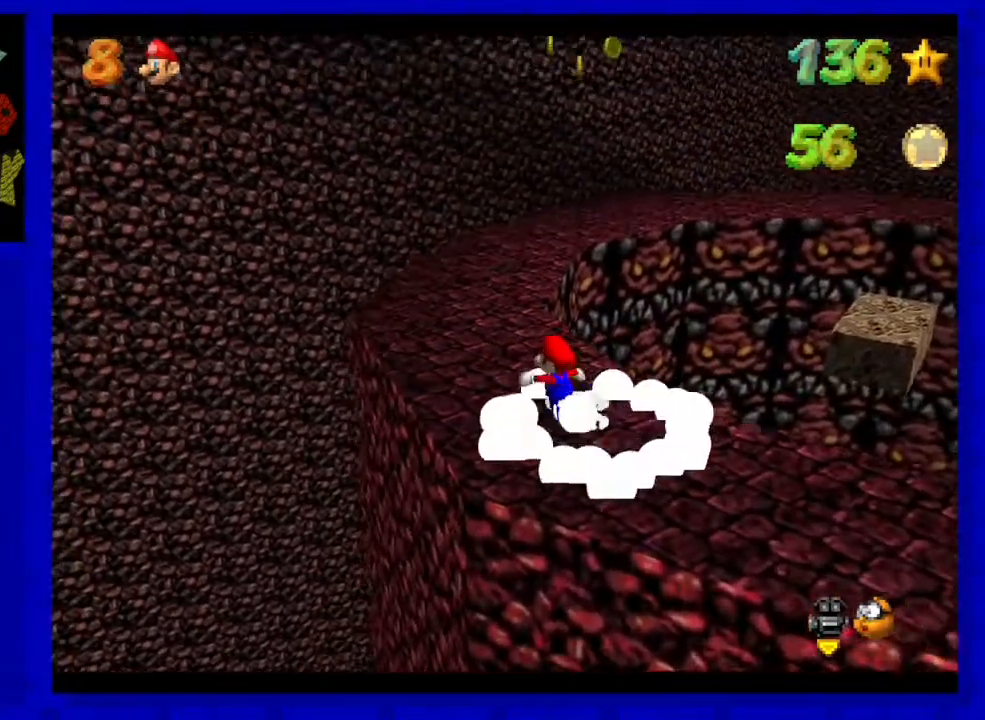
{"buttons": [], "left_stick": "up-left", "events": [[117, "left_stick", "up"], [333, "A", "down"], [400, "A", "up"], [400, "left_stick", "up-left"]]}
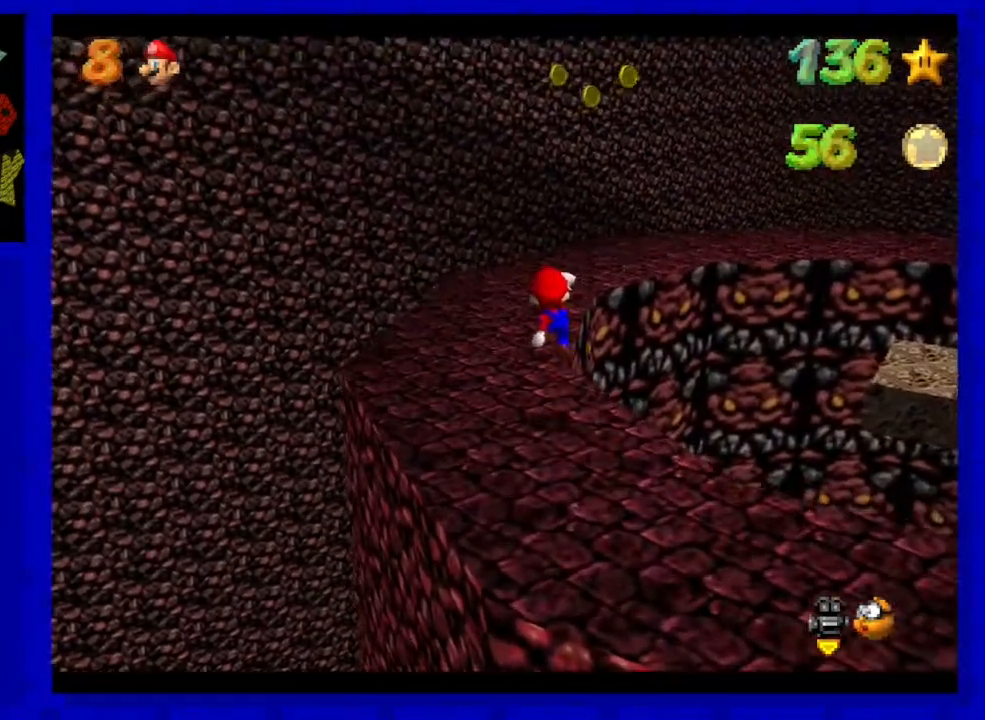
{"buttons": ["A"], "left_stick": "up", "events": [[217, "left_stick", "up"], [333, "left_stick", "up-right"], [400, "A", "down"], [483, "left_stick", "up"]]}
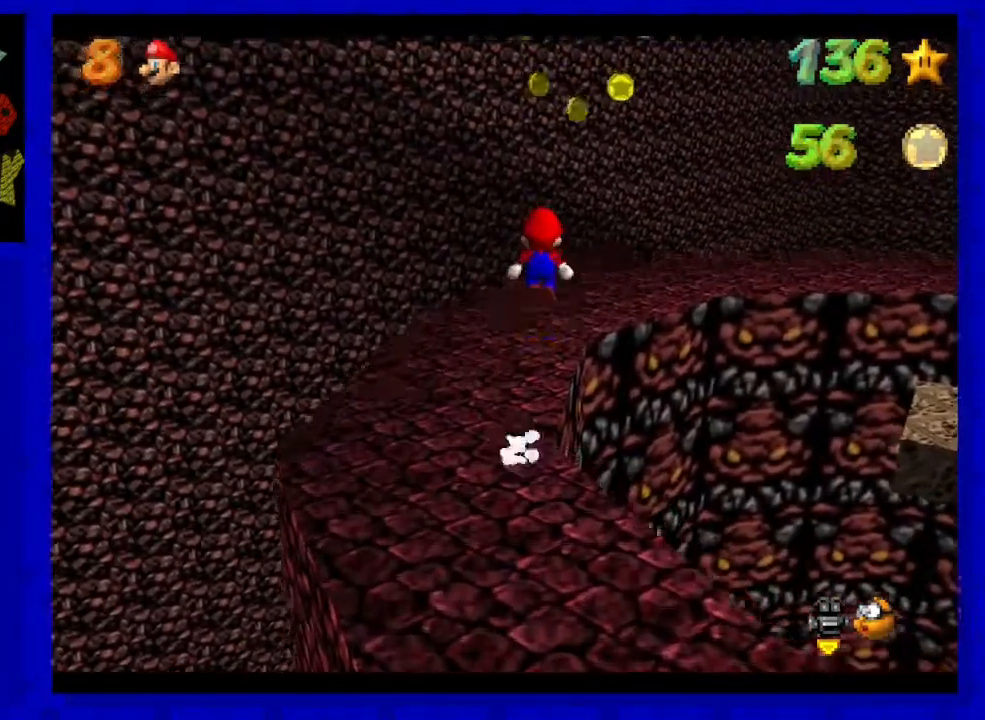
{"buttons": [], "left_stick": "up-right", "events": [[67, "A", "up"], [183, "left_stick", "up-right"]]}
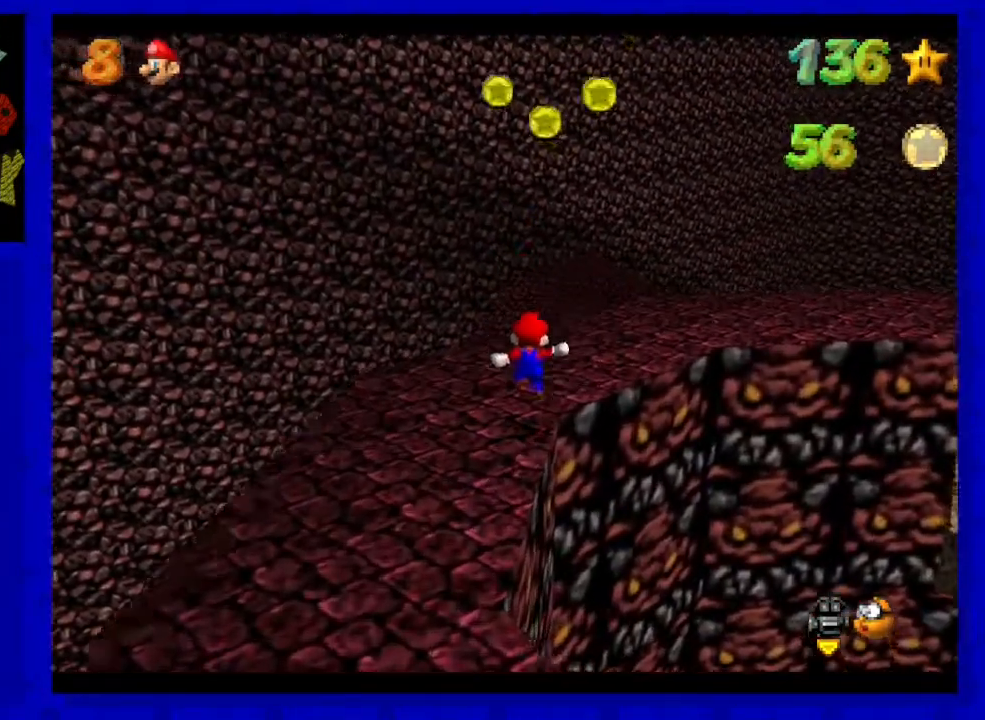
{"buttons": ["A"], "left_stick": "right", "events": [[167, "A", "down"], [200, "left_stick", "down-right"], [350, "left_stick", "up"], [450, "left_stick", "right"]]}
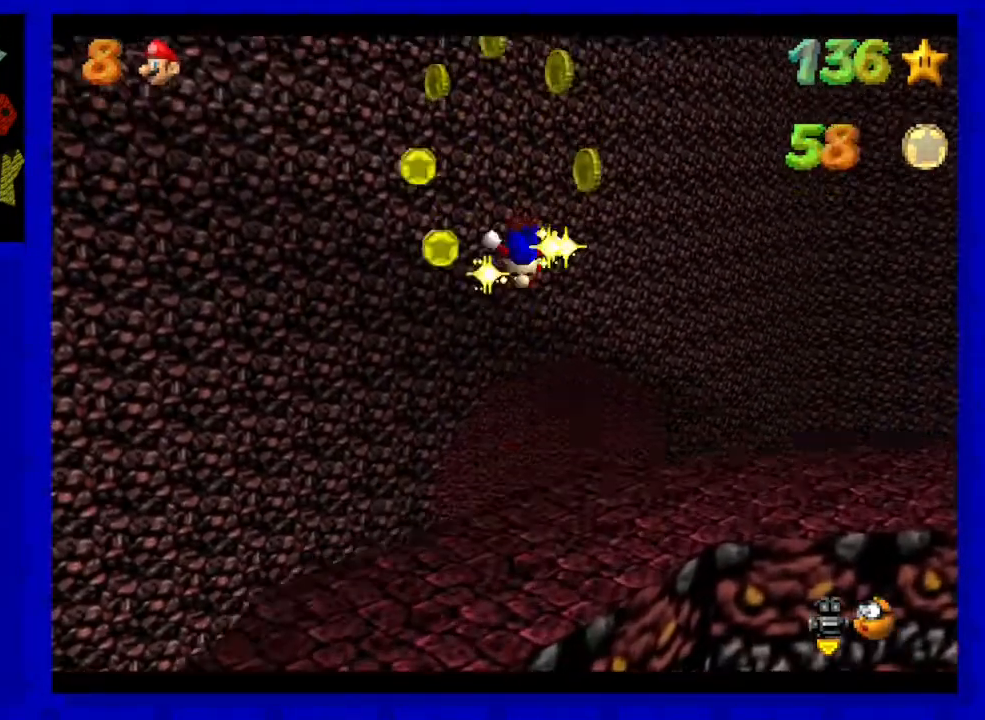
{"buttons": [], "left_stick": "down", "events": [[50, "left_stick", "up"], [100, "A", "up"], [100, "left_stick", "right"], [167, "Z", "down"], [167, "left_stick", "down-right"], [350, "left_stick", "center"], [417, "Z", "up"], [483, "left_stick", "down"]]}
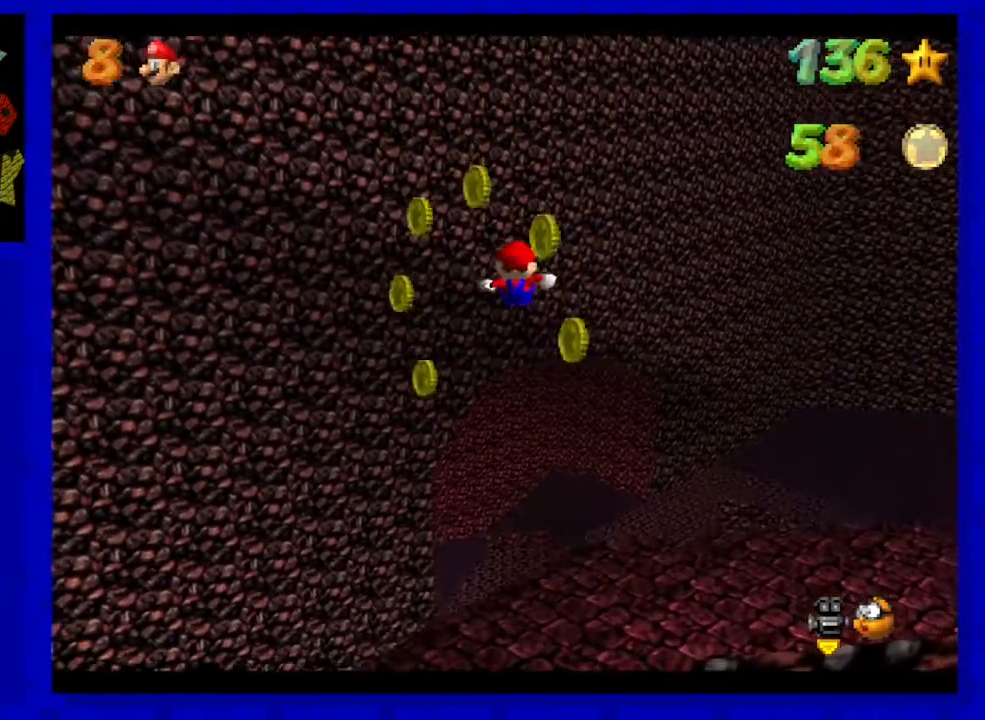
{"buttons": [], "left_stick": "center", "events": [[67, "C_LEFT", "down"], [200, "C_LEFT", "up"], [233, "left_stick", "down-right"], [267, "C_LEFT", "down"], [383, "C_LEFT", "up"], [467, "left_stick", "center"]]}
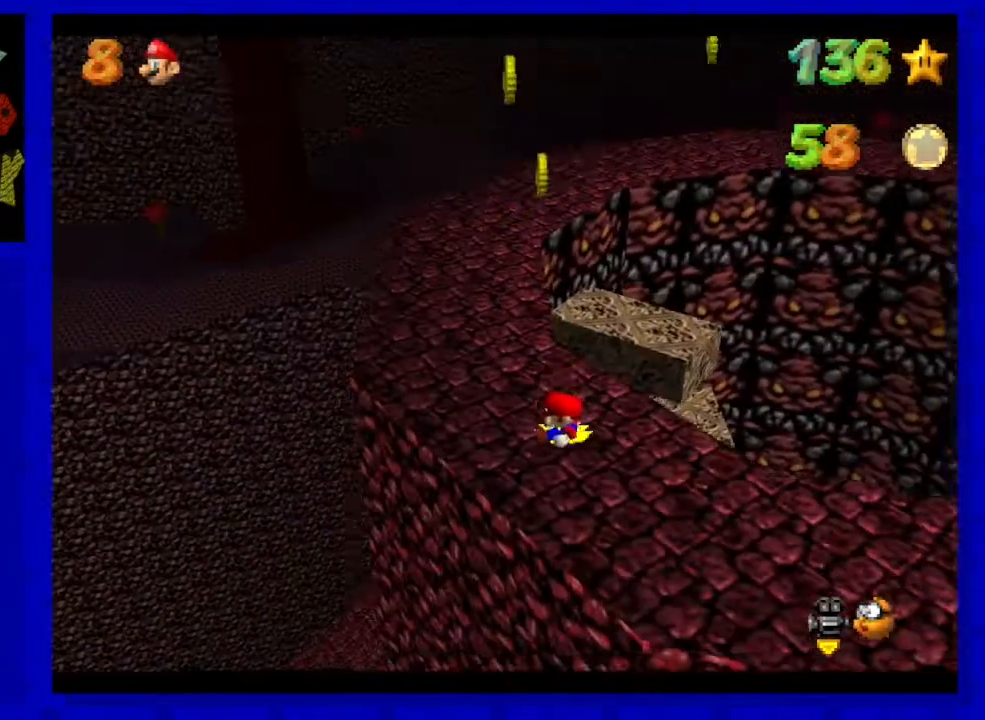
{"buttons": [], "left_stick": "center", "events": []}
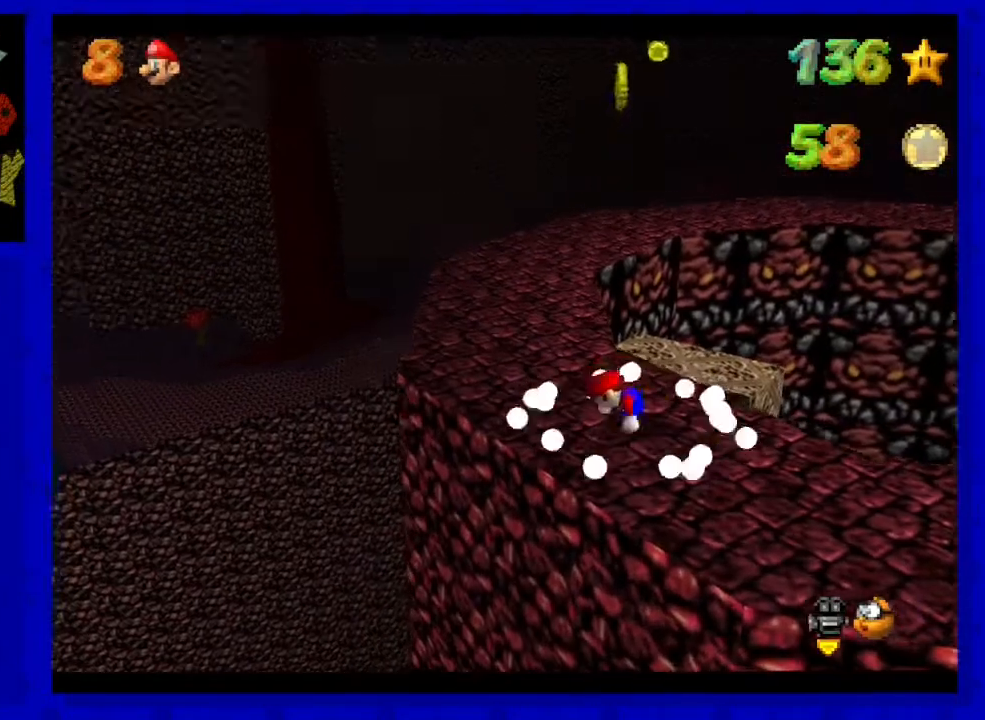
{"buttons": ["C_RIGHT"], "left_stick": "center", "events": [[467, "C_RIGHT", "down"]]}
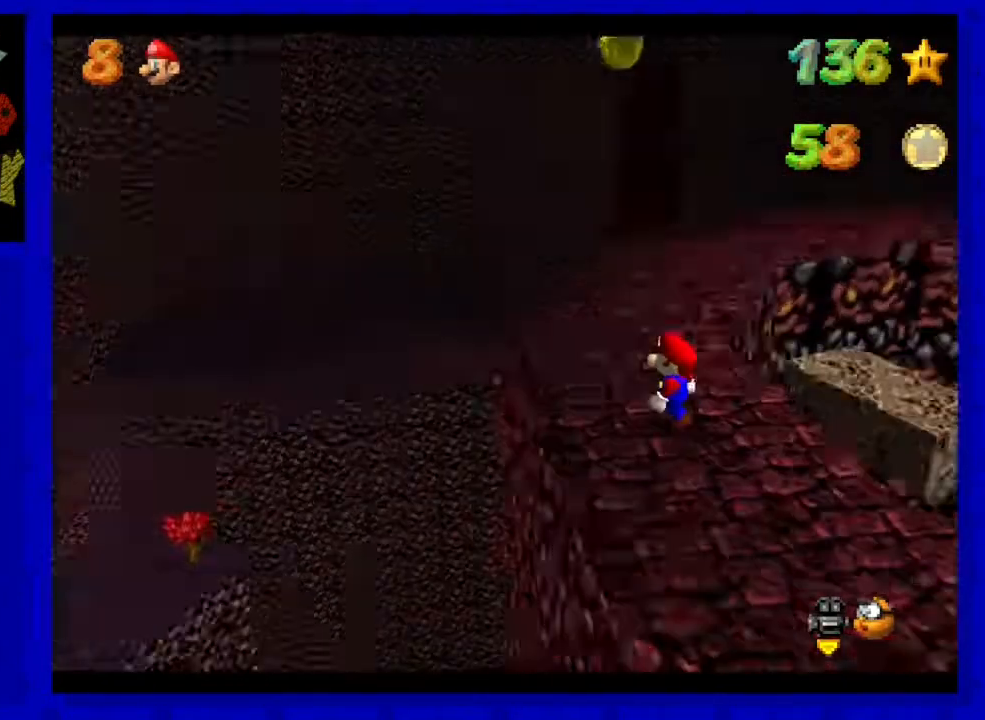
{"buttons": [], "left_stick": "left", "events": [[67, "C_RIGHT", "up"], [133, "left_stick", "left"], [317, "A", "down"], [417, "A", "up"]]}
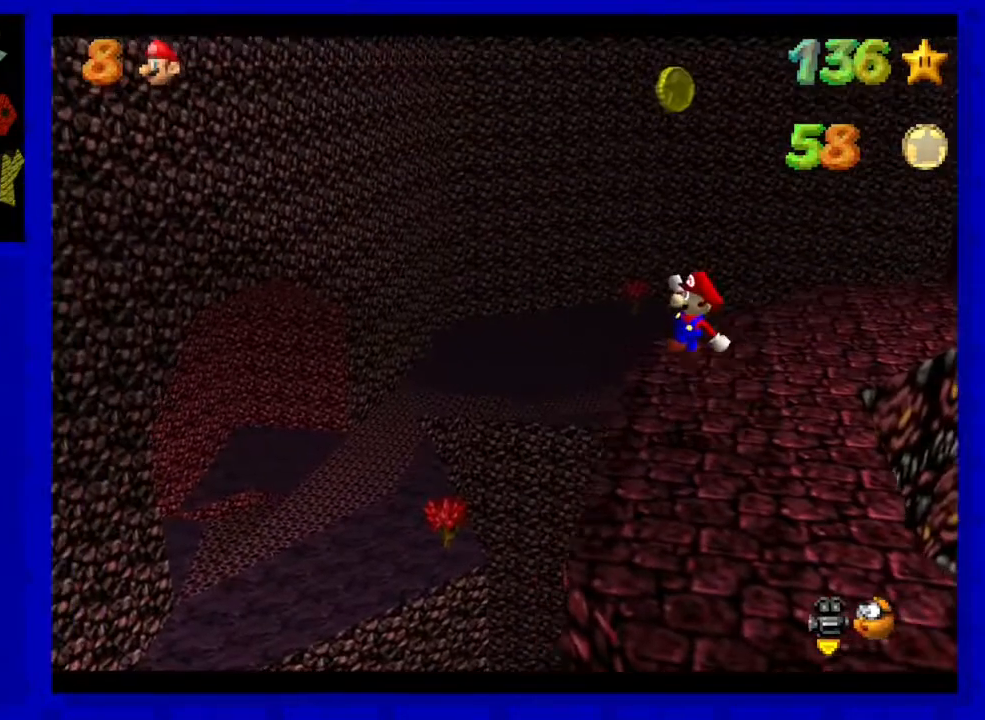
{"buttons": [], "left_stick": "right", "events": [[417, "left_stick", "right"]]}
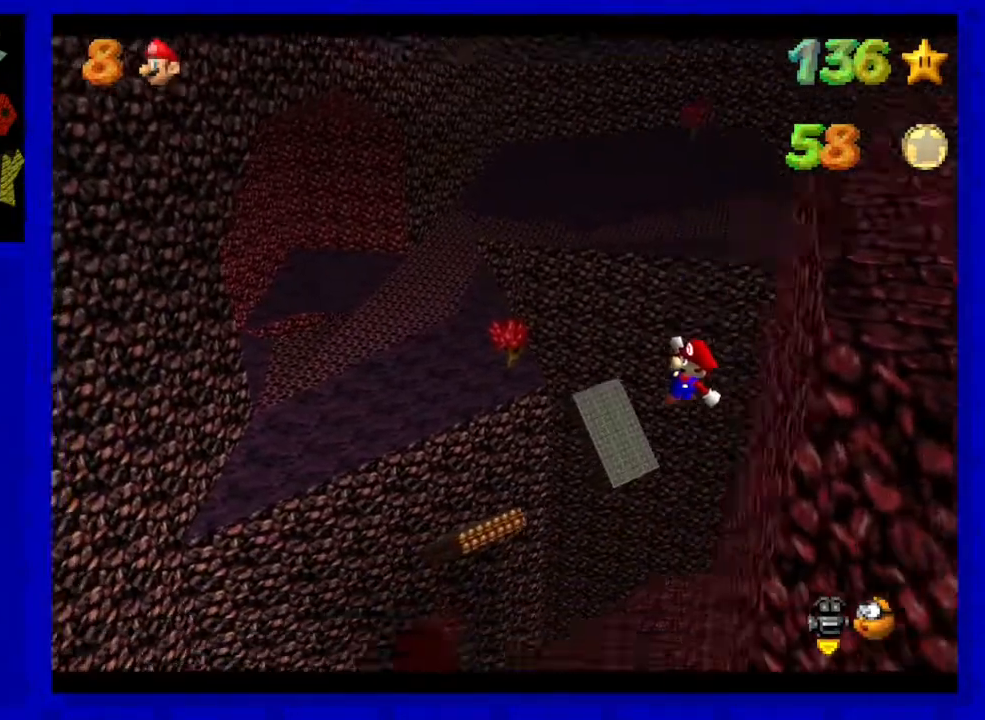
{"buttons": [], "left_stick": "center", "events": [[217, "left_stick", "center"]]}
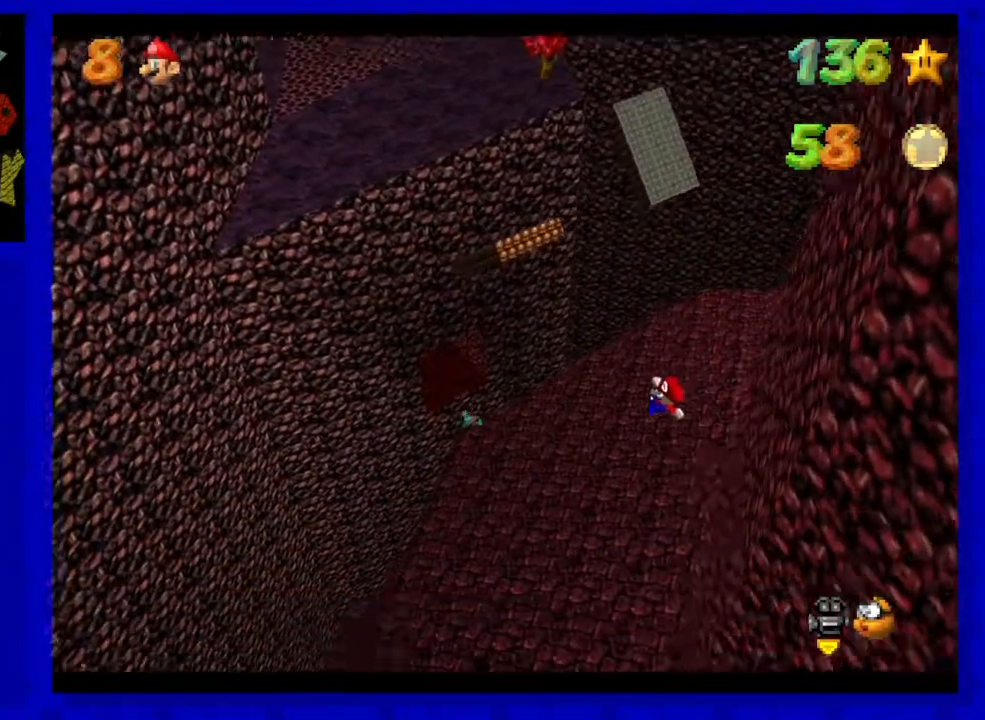
{"buttons": ["B"], "left_stick": "left", "events": [[217, "left_stick", "left"], [400, "B", "down"]]}
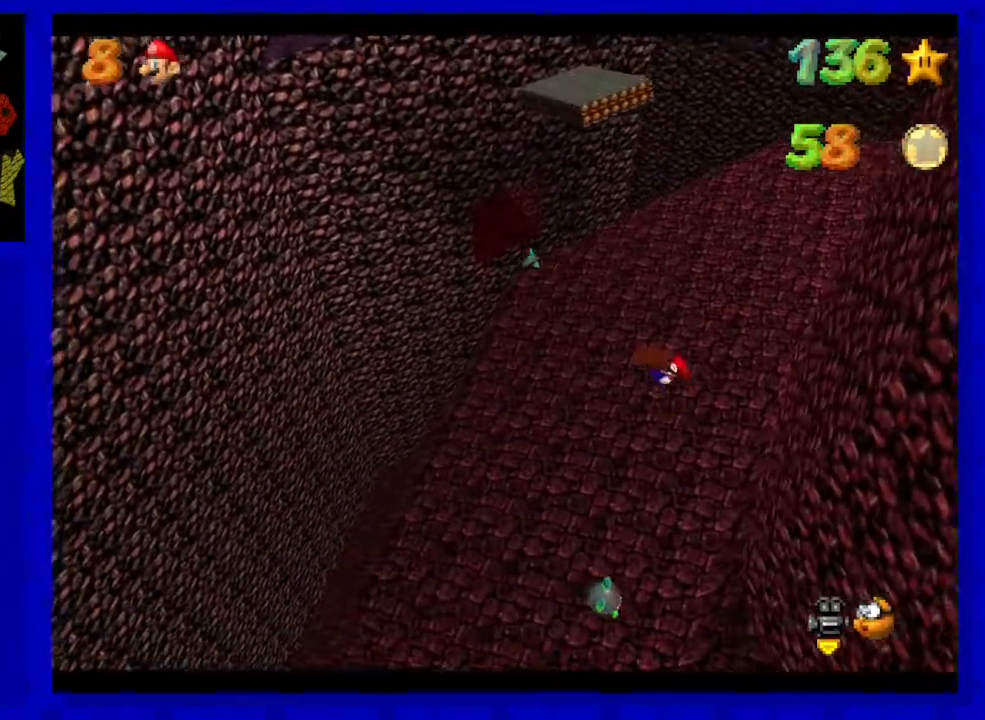
{"buttons": [], "left_stick": "left", "events": [[50, "B", "up"], [167, "left_stick", "center"], [417, "left_stick", "up"], [483, "left_stick", "left"]]}
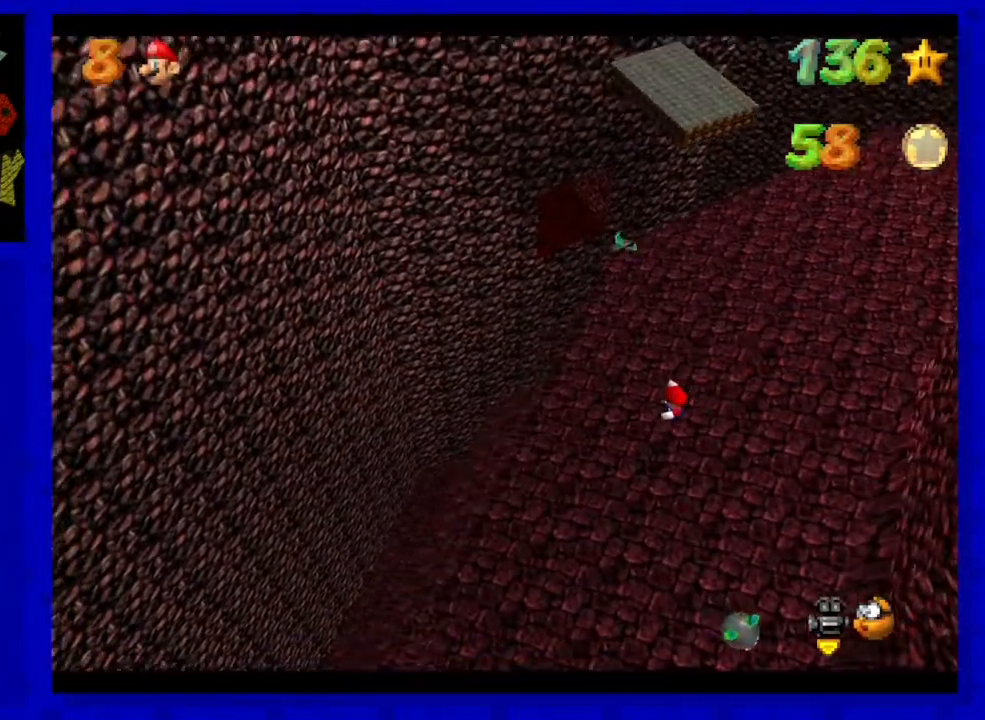
{"buttons": [], "left_stick": "up", "events": [[317, "A", "down"], [417, "A", "up"], [467, "left_stick", "up"]]}